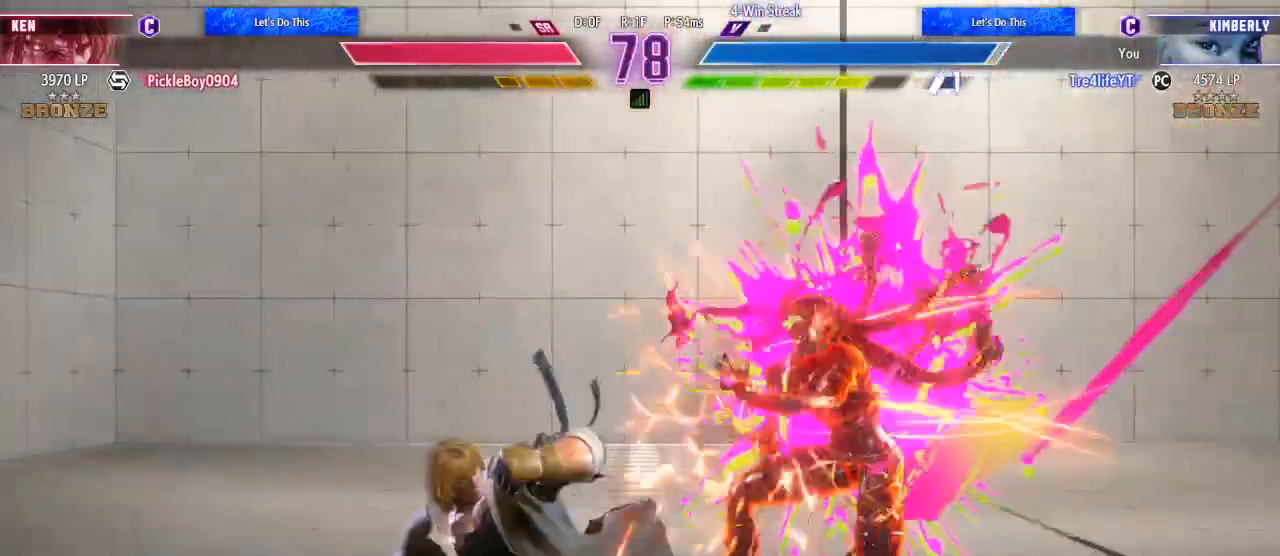
Gameplay with a controller (Xbox layout); each line is a JSON object with the inputs held at the frame after it. "events" lists button and stick changes between this image and that frame as [ms after this image, input, new state], when the widget could be followed in between. Not read: L3 R3.
{"buttons": ["A"], "left_stick": "center", "right_stick": "center", "events": [[500, "A", "down"]]}
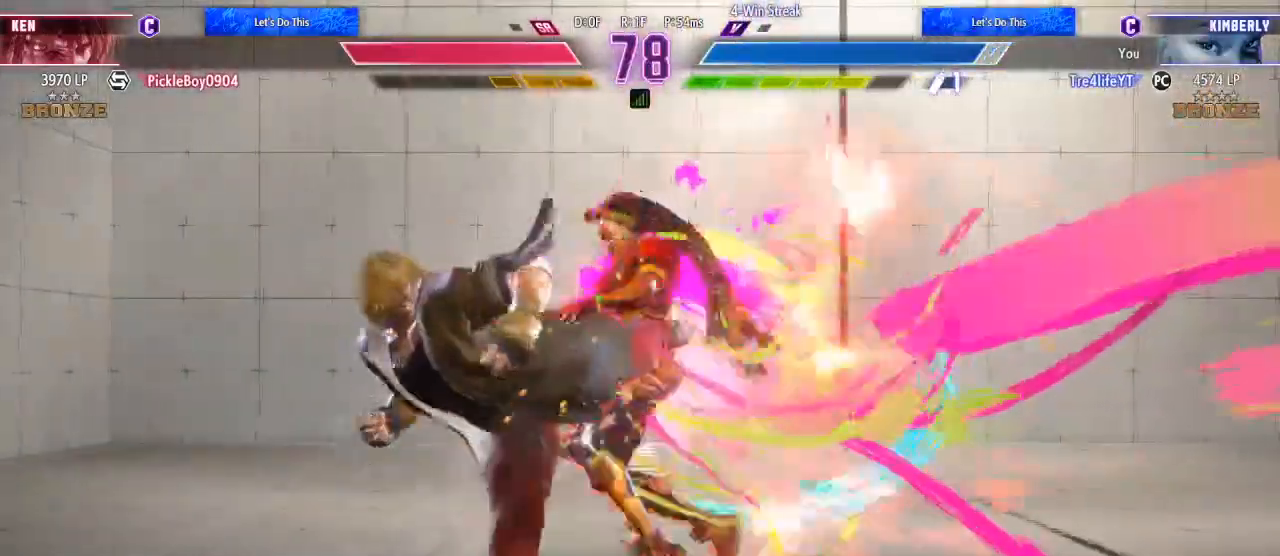
{"buttons": [], "left_stick": "center", "right_stick": "center", "events": [[100, "A", "up"], [167, "A", "down"], [233, "A", "up"], [400, "DPAD_LEFT", "down"], [500, "DPAD_LEFT", "up"]]}
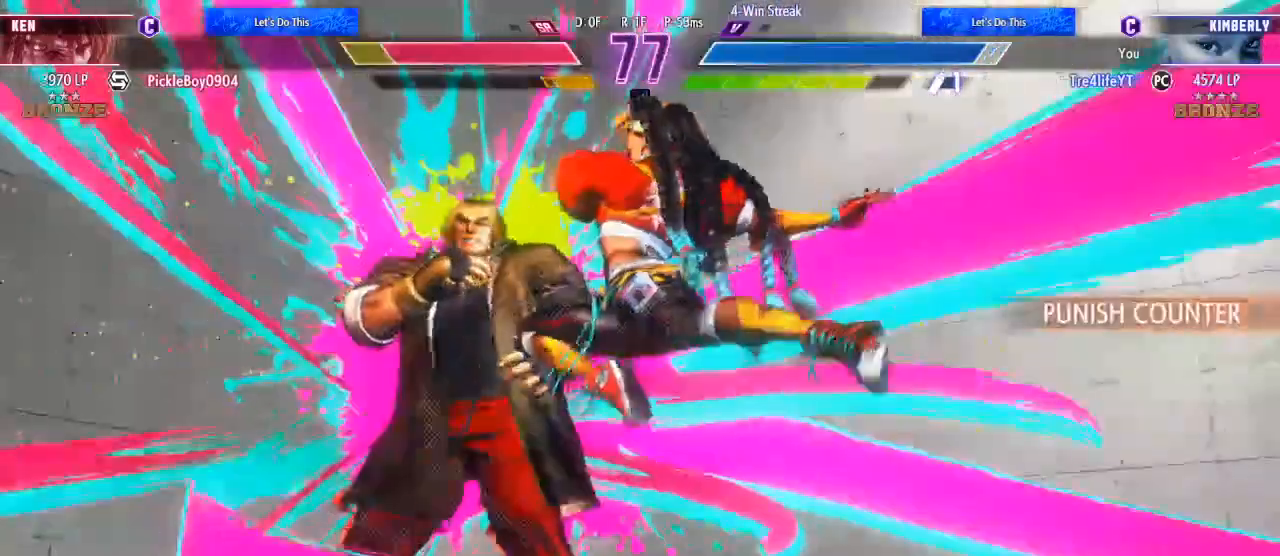
{"buttons": [], "left_stick": "center", "right_stick": "center", "events": [[67, "DPAD_LEFT", "down"], [167, "DPAD_LEFT", "up"], [267, "DPAD_LEFT", "down"], [433, "DPAD_LEFT", "up"]]}
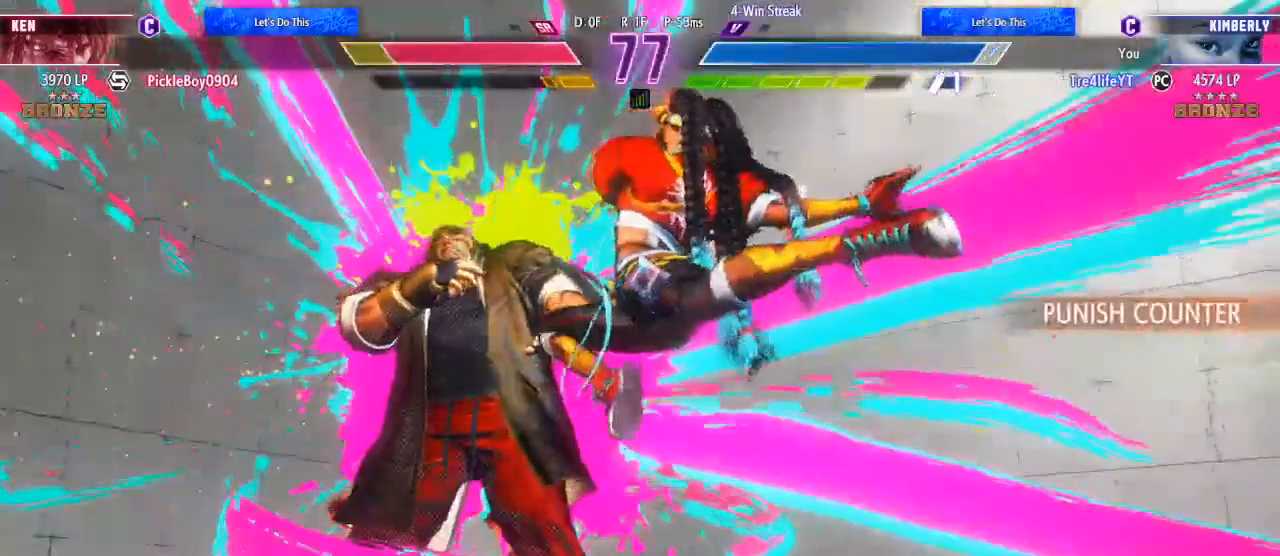
{"buttons": ["DPAD_DOWN", "DPAD_RIGHT"], "left_stick": "center", "right_stick": "center", "events": [[333, "R1", "down"], [400, "R1", "up"], [467, "DPAD_RIGHT", "down"], [500, "DPAD_DOWN", "down"]]}
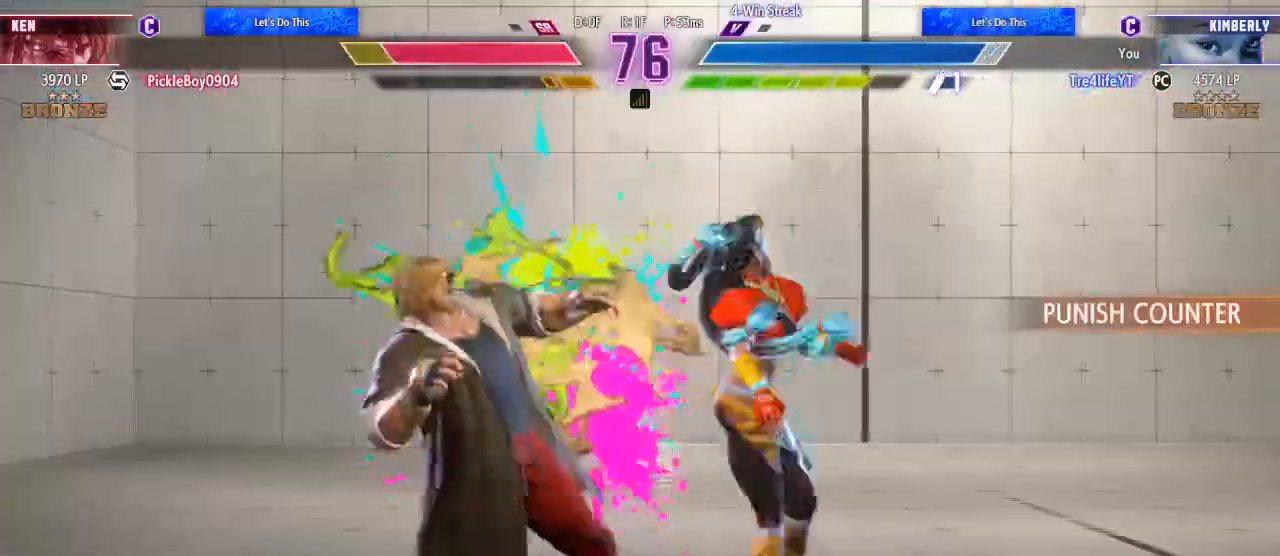
{"buttons": ["DPAD_DOWN"], "left_stick": "center", "right_stick": "center", "events": [[33, "DPAD_RIGHT", "up"], [33, "R1", "down"], [33, "R2", "down"], [67, "DPAD_LEFT", "down"], [100, "R2", "up"], [133, "DPAD_DOWN", "up"], [167, "B", "down"], [167, "R1", "up"], [200, "A", "down"], [233, "A", "up"], [233, "B", "up"], [233, "DPAD_DOWN", "down"], [233, "DPAD_LEFT", "up"], [267, "DPAD_RIGHT", "down"], [300, "DPAD_DOWN", "up"], [300, "R1", "down"], [300, "Y", "down"], [367, "R1", "up"], [367, "Y", "up"], [400, "DPAD_DOWN", "down"], [400, "DPAD_RIGHT", "up"], [433, "Y", "down"], [467, "Y", "up"]]}
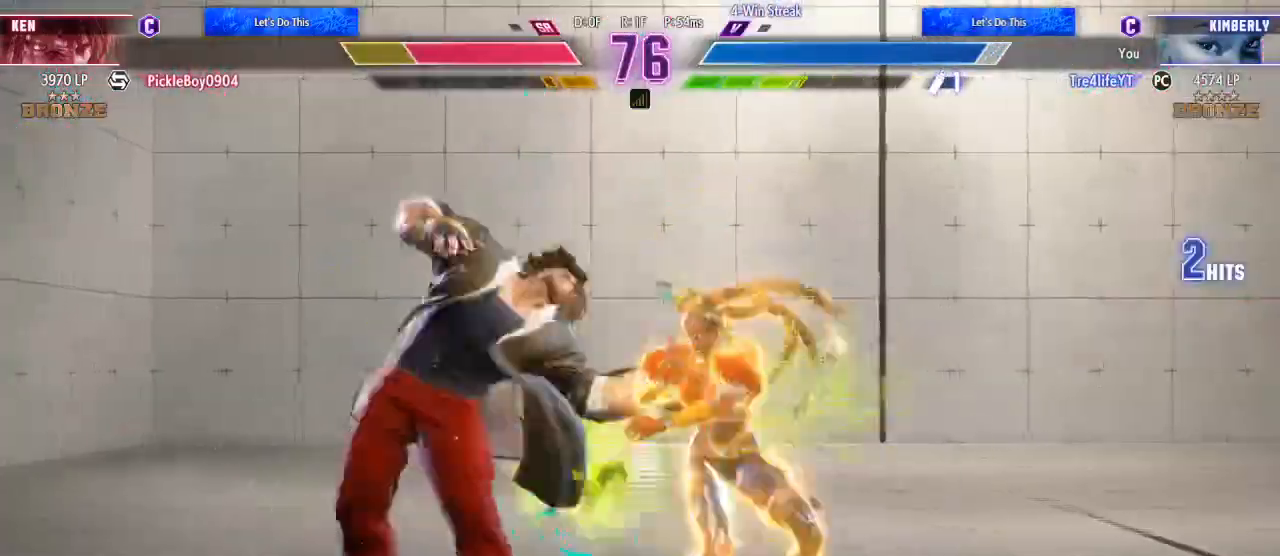
{"buttons": ["Y", "DPAD_RIGHT"], "left_stick": "center", "right_stick": "center"}
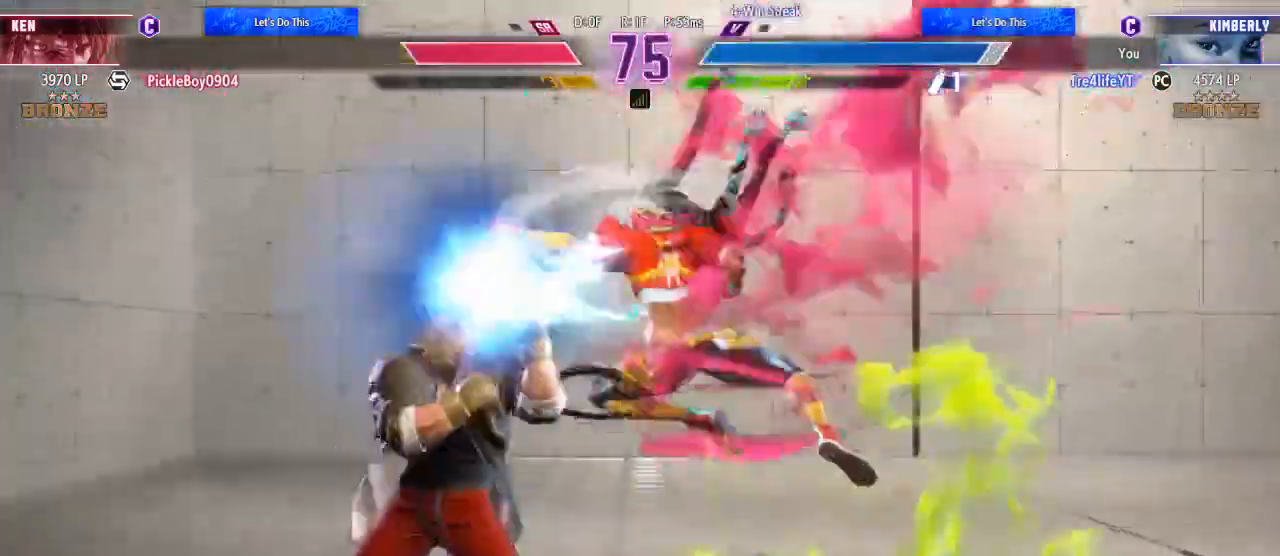
{"buttons": ["DPAD_RIGHT"], "left_stick": "center", "right_stick": "center", "events": [[67, "Y", "up"], [133, "DPAD_RIGHT", "up"], [167, "DPAD_DOWN", "down"], [267, "Y", "down"], [300, "DPAD_LEFT", "down"], [333, "Y", "up"], [367, "Y", "down"], [400, "DPAD_LEFT", "up"], [433, "DPAD_RIGHT", "down"], [467, "DPAD_DOWN", "up"], [500, "Y", "up"]]}
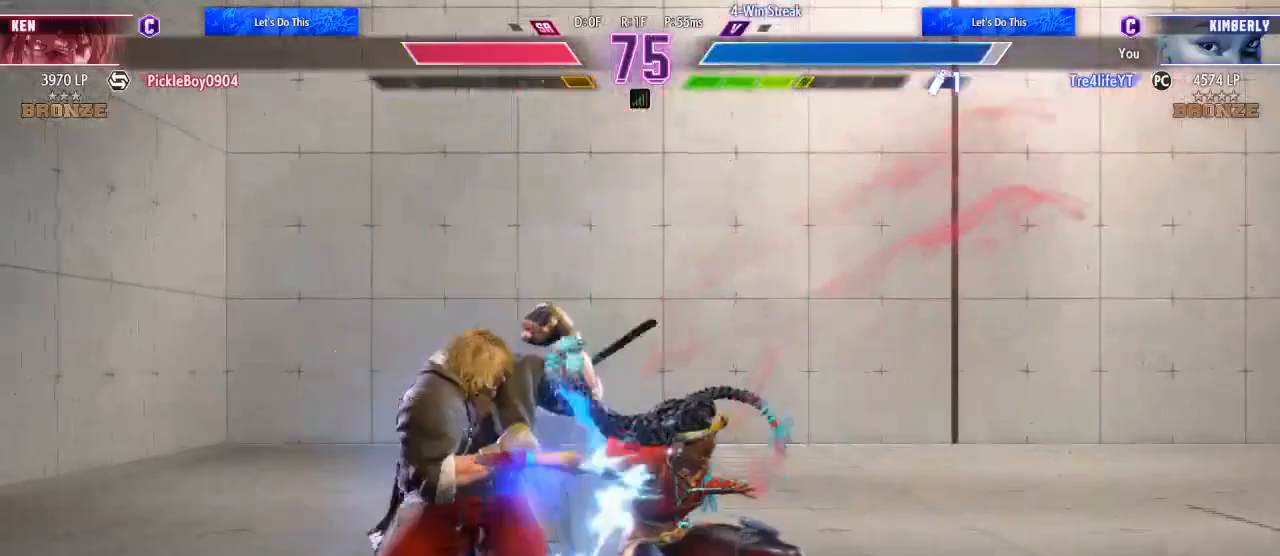
{"buttons": ["DPAD_RIGHT"], "left_stick": "center", "right_stick": "center", "events": [[33, "B", "down"], [33, "R1", "down"], [100, "B", "up"], [133, "DPAD_UP", "down"], [167, "DPAD_UP", "up"], [200, "DPAD_DOWN", "down"], [200, "R1", "up"], [233, "DPAD_RIGHT", "up"], [367, "DPAD_RIGHT", "down"], [400, "Y", "down"], [433, "Y", "up"], [500, "DPAD_DOWN", "up"]]}
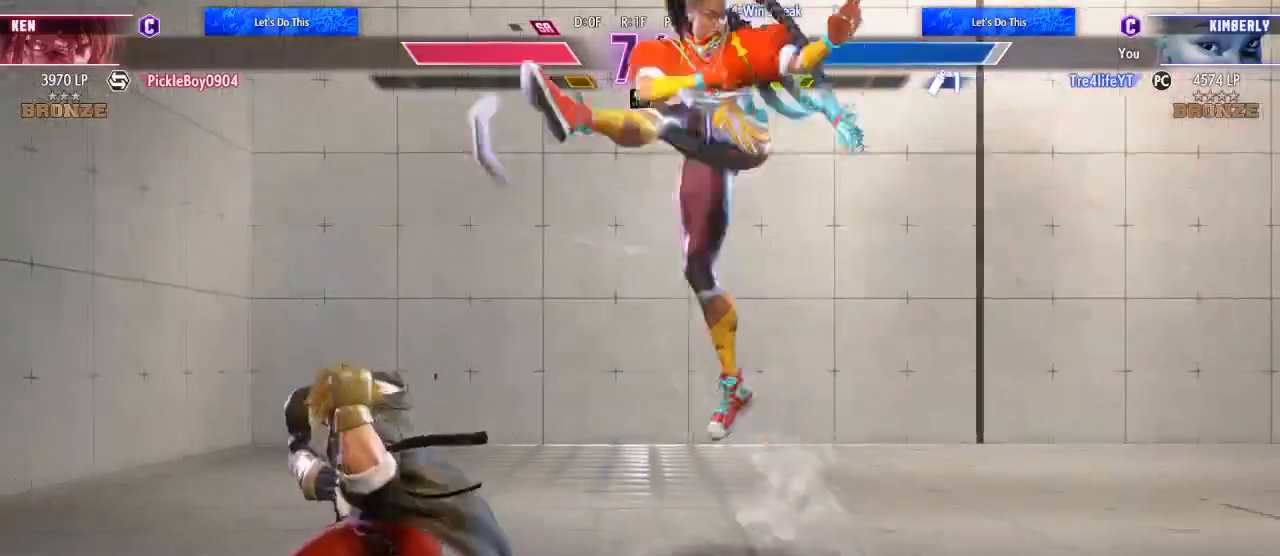
{"buttons": [], "left_stick": "center", "right_stick": "center", "events": [[67, "DPAD_RIGHT", "up"], [100, "Y", "down"], [200, "Y", "up"], [233, "Y", "down"], [333, "Y", "up"], [433, "Y", "down"], [500, "Y", "up"]]}
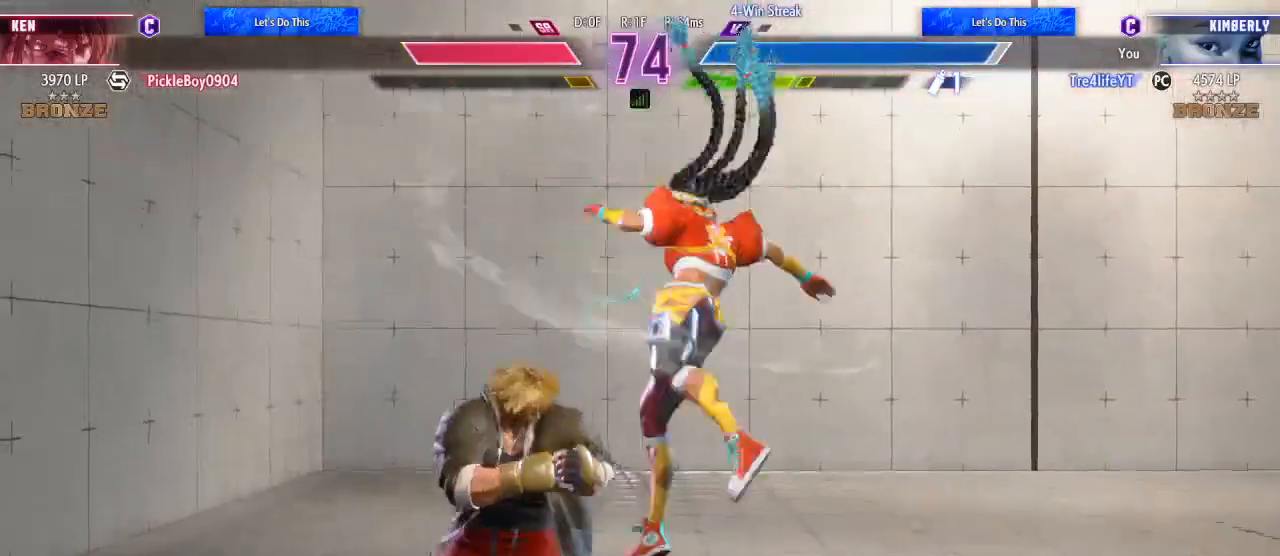
{"buttons": ["DPAD_RIGHT"], "left_stick": "center", "right_stick": "center", "events": [[33, "DPAD_RIGHT", "down"], [67, "Y", "down"], [167, "Y", "up"]]}
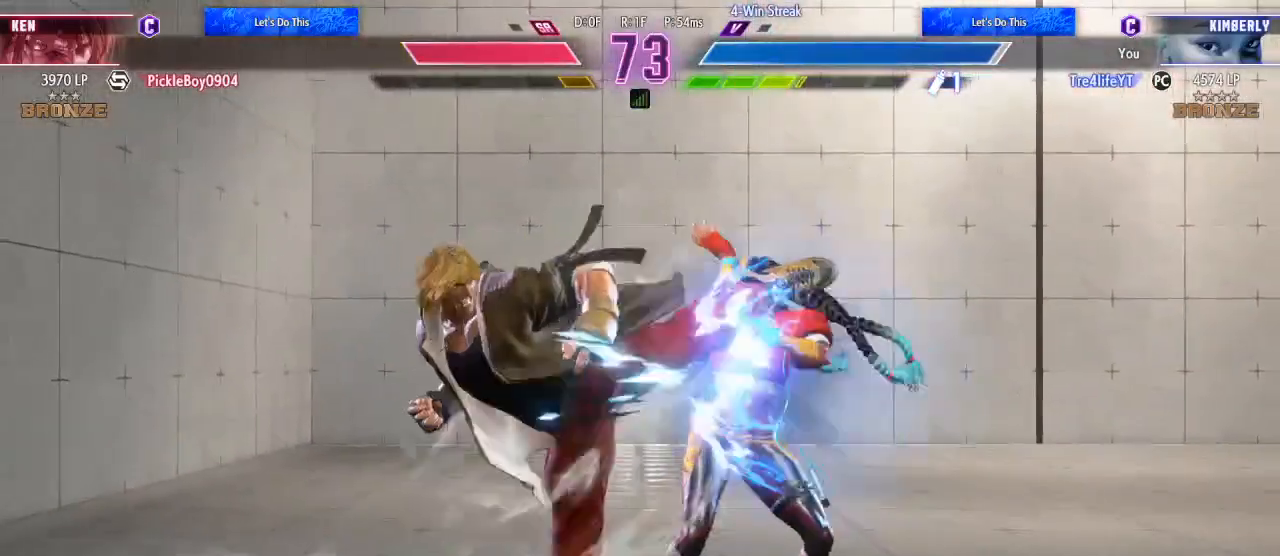
{"buttons": ["DPAD_DOWN", "DPAD_RIGHT"], "left_stick": "center", "right_stick": "center", "events": [[200, "DPAD_DOWN", "down"], [267, "Y", "down"], [367, "Y", "up"], [400, "Y", "down"], [467, "Y", "up"]]}
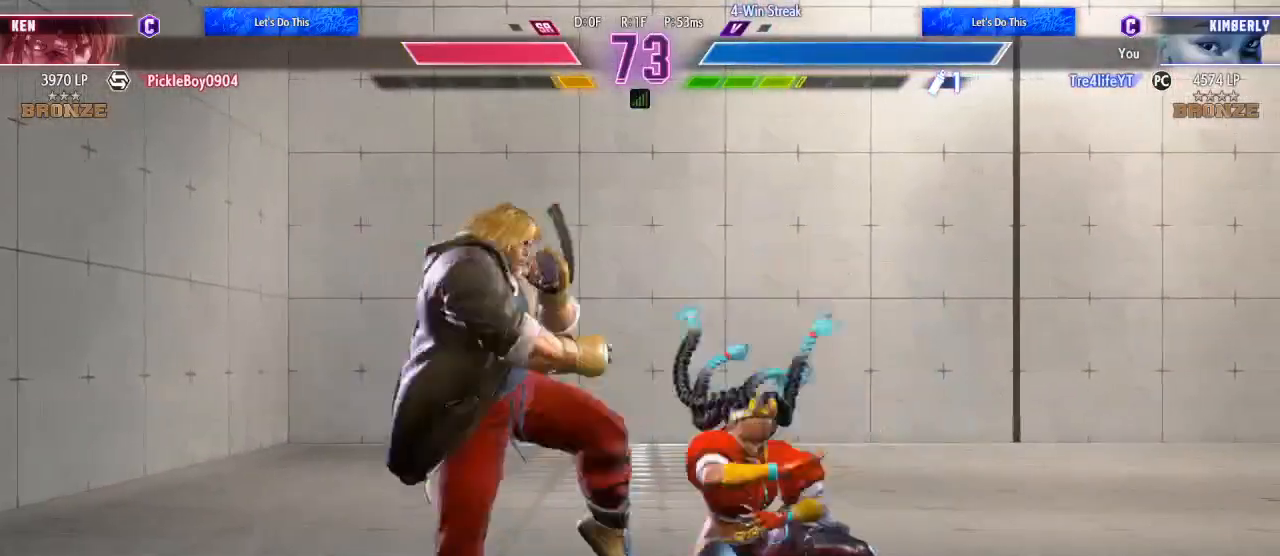
{"buttons": ["DPAD_LEFT"], "left_stick": "center", "right_stick": "center", "events": [[33, "DPAD_RIGHT", "up"], [33, "Y", "down"], [133, "Y", "up"], [233, "DPAD_DOWN", "up"], [367, "DPAD_LEFT", "down"]]}
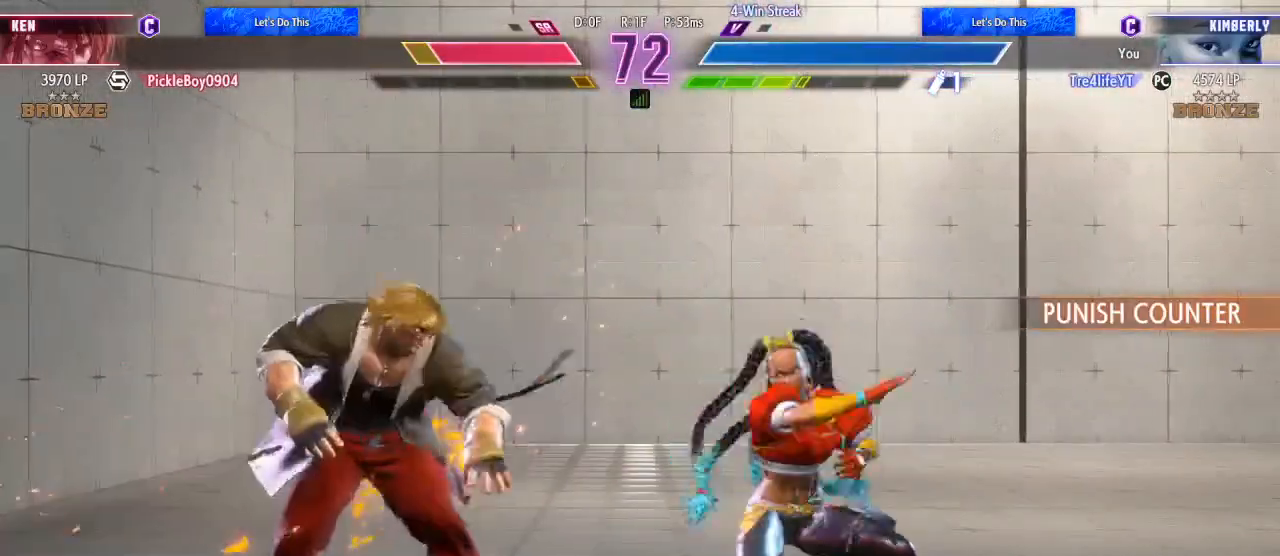
{"buttons": ["DPAD_DOWN", "DPAD_LEFT"], "left_stick": "center", "right_stick": "center", "events": [[33, "DPAD_LEFT", "up"], [67, "B", "down"], [167, "B", "up"], [167, "DPAD_DOWN", "down"], [233, "DPAD_LEFT", "down"], [267, "DPAD_DOWN", "up"], [267, "R1", "down"], [300, "DPAD_UP", "down"], [333, "DPAD_UP", "up"], [367, "R1", "up"], [433, "DPAD_DOWN", "down"]]}
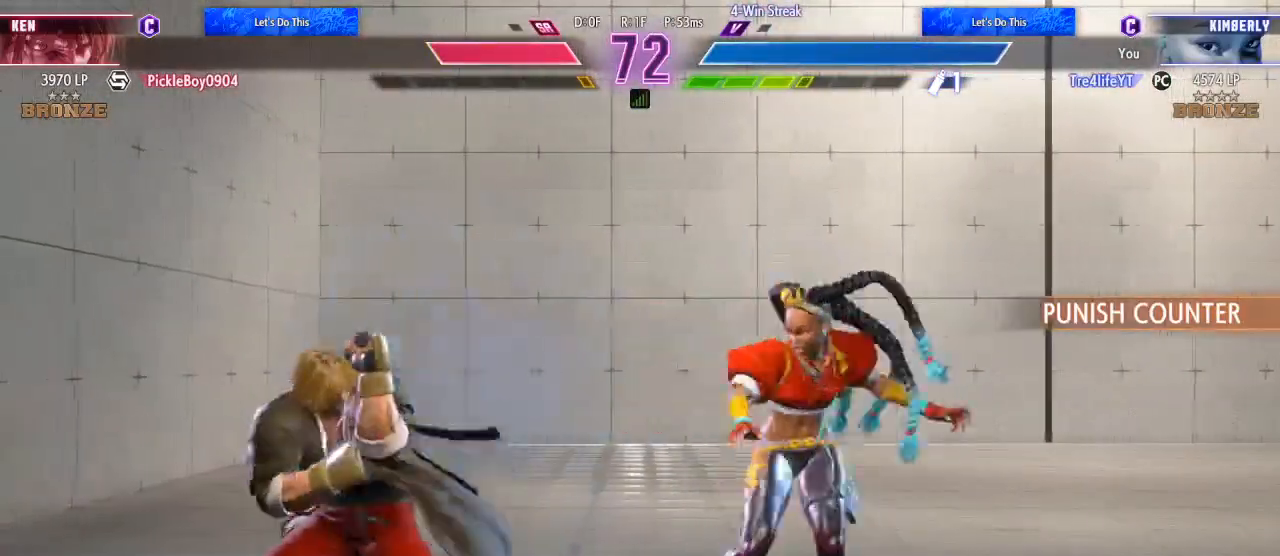
{"buttons": ["DPAD_RIGHT"], "left_stick": "center", "right_stick": "center", "events": [[33, "DPAD_DOWN", "up"], [300, "DPAD_DOWN", "down"], [300, "Y", "down"], [333, "DPAD_LEFT", "up"], [367, "DPAD_RIGHT", "down"], [400, "DPAD_DOWN", "up"], [400, "Y", "up"]]}
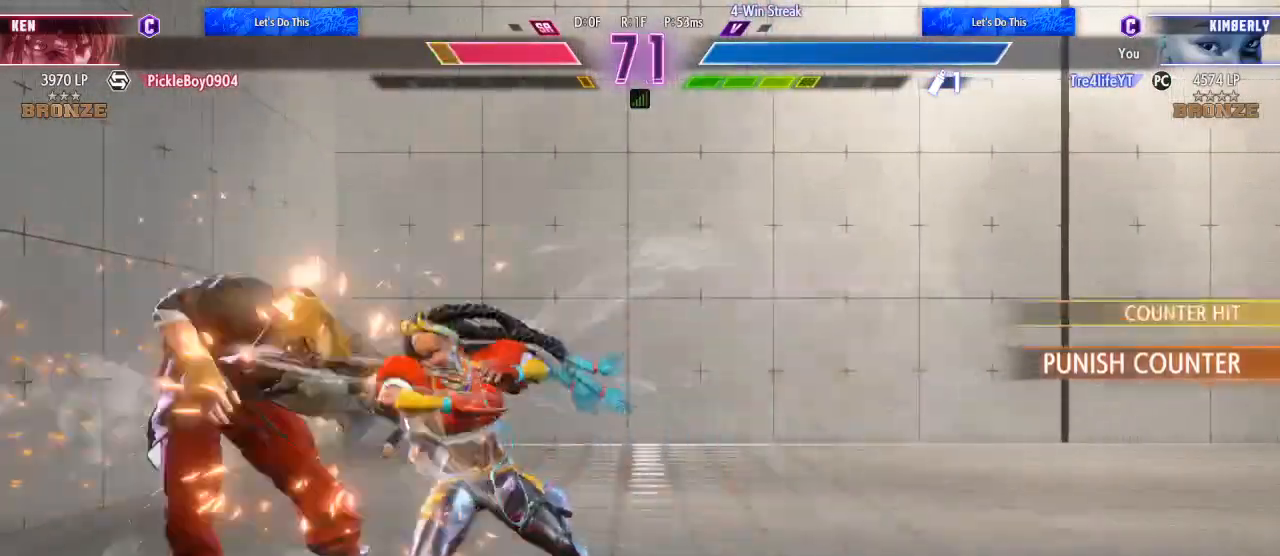
{"buttons": ["DPAD_UP", "DPAD_LEFT"], "left_stick": "center", "right_stick": "center"}
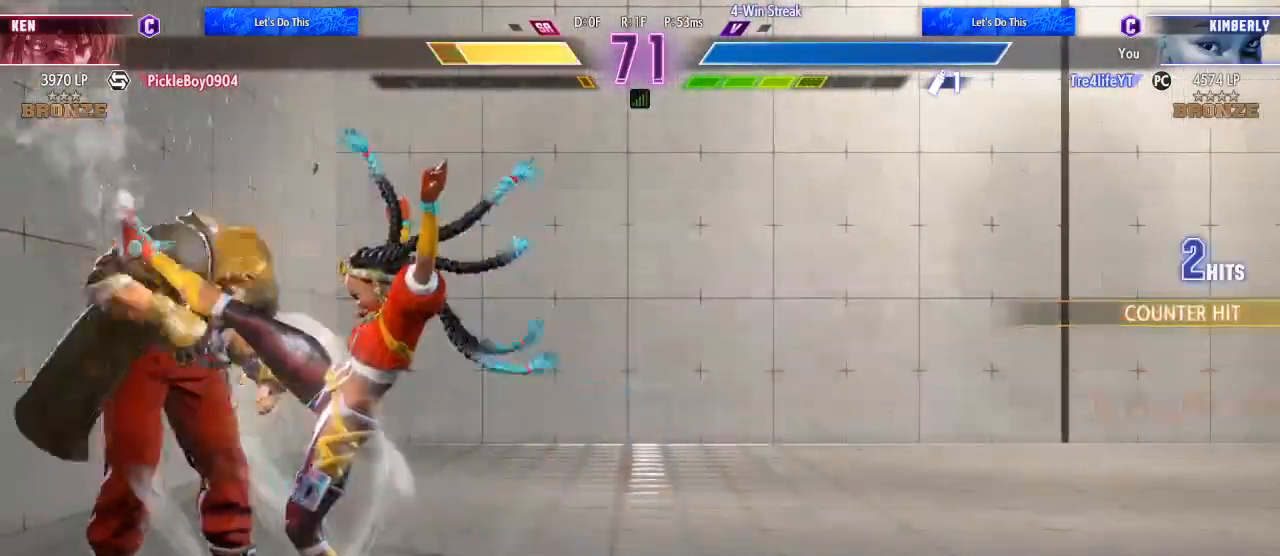
{"buttons": ["R1", "DPAD_RIGHT"], "left_stick": "center", "right_stick": "center"}
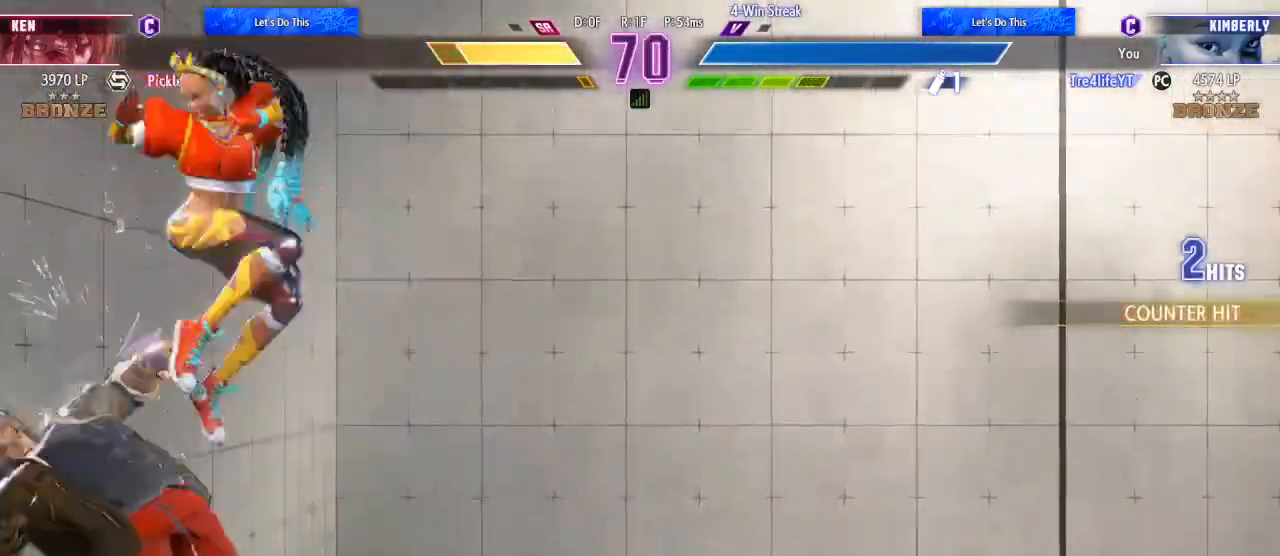
{"buttons": ["DPAD_DOWN", "DPAD_RIGHT"], "left_stick": "center", "right_stick": "center", "events": [[67, "X", "down"], [100, "DPAD_DOWN", "down"], [100, "R1", "up"], [100, "X", "up"], [133, "DPAD_DOWN", "up"], [367, "DPAD_DOWN", "down"]]}
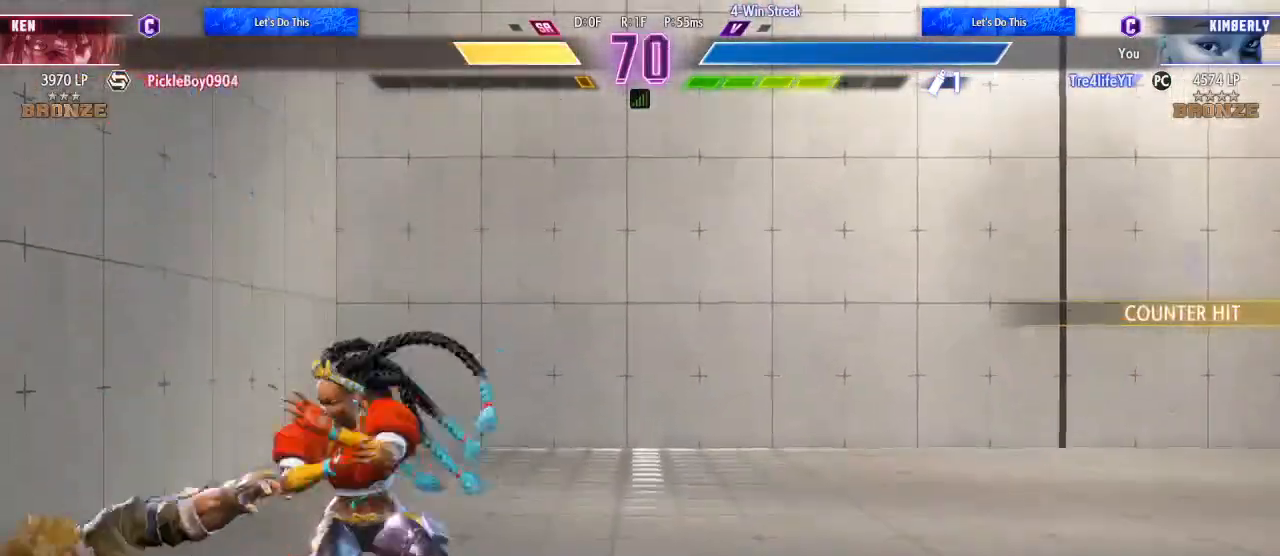
{"buttons": ["L1"], "left_stick": "center", "right_stick": "center", "events": [[33, "DPAD_DOWN", "up"], [100, "DPAD_DOWN", "down"], [200, "DPAD_RIGHT", "up"], [233, "Y", "down"], [300, "Y", "up"], [367, "DPAD_DOWN", "up"], [400, "L1", "down"]]}
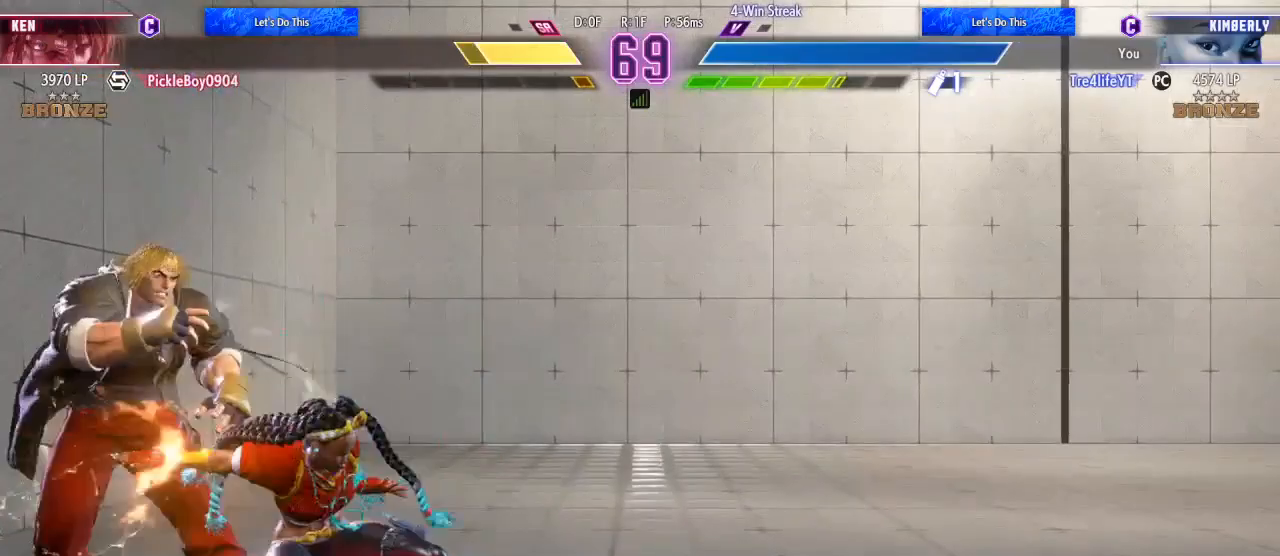
{"buttons": [], "left_stick": "center", "right_stick": "center", "events": [[33, "L1", "up"], [200, "R1", "down"], [300, "R1", "up"], [367, "L1", "down"], [433, "L1", "up"]]}
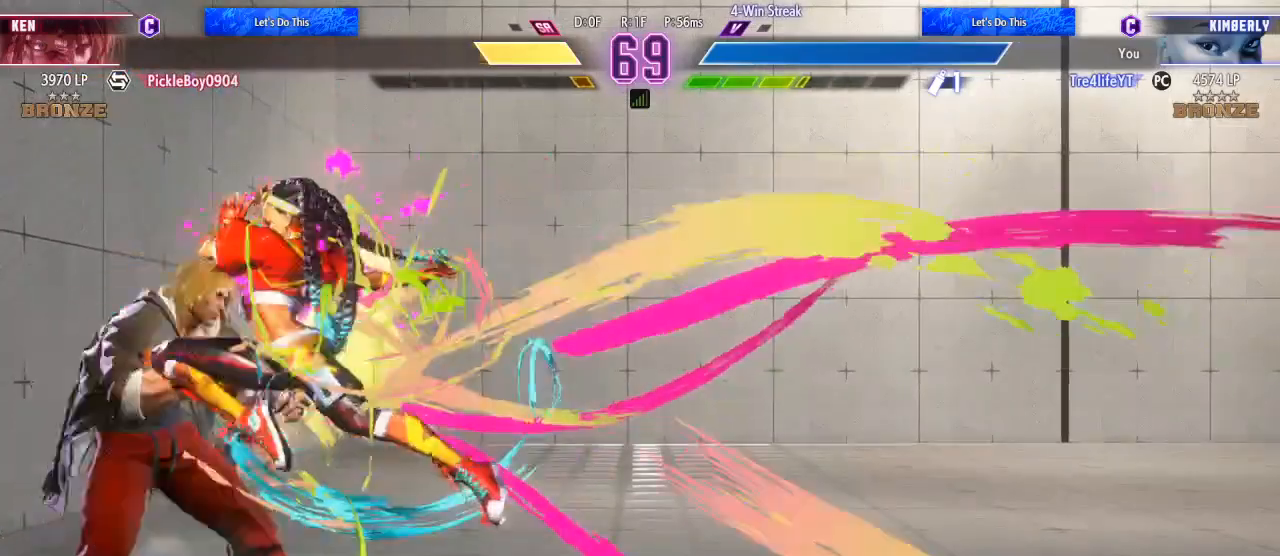
{"buttons": ["A"], "left_stick": "center", "right_stick": "center", "events": [[133, "A", "down"], [233, "A", "up"], [300, "A", "down"], [367, "A", "up"], [467, "A", "down"]]}
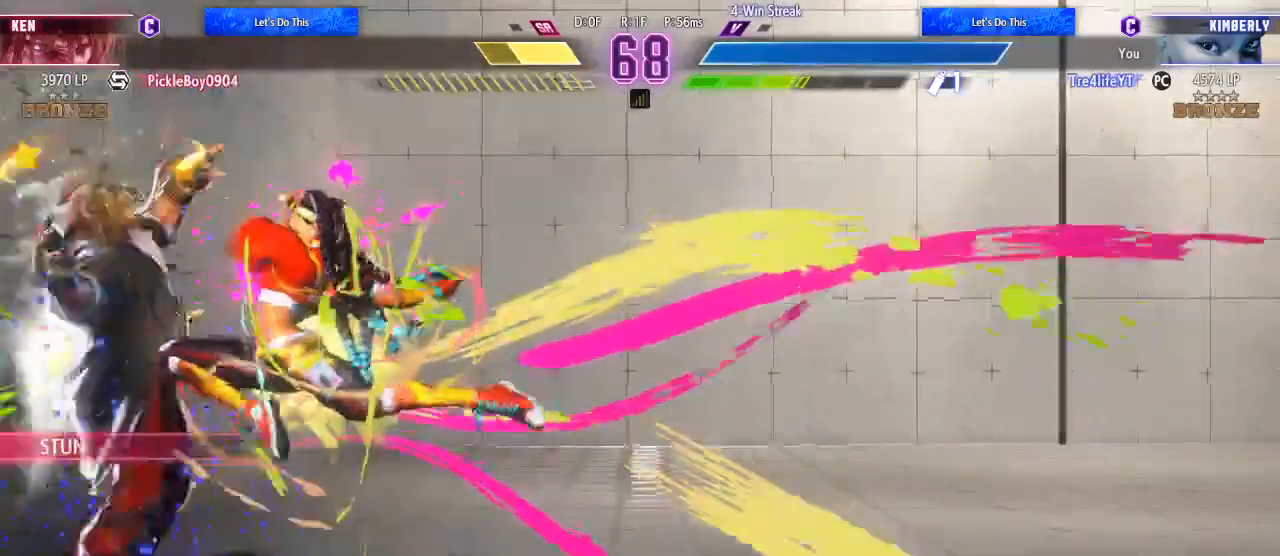
{"buttons": [], "left_stick": "center", "right_stick": "center", "events": [[33, "A", "up"], [67, "DPAD_LEFT", "down"], [200, "DPAD_LEFT", "up"]]}
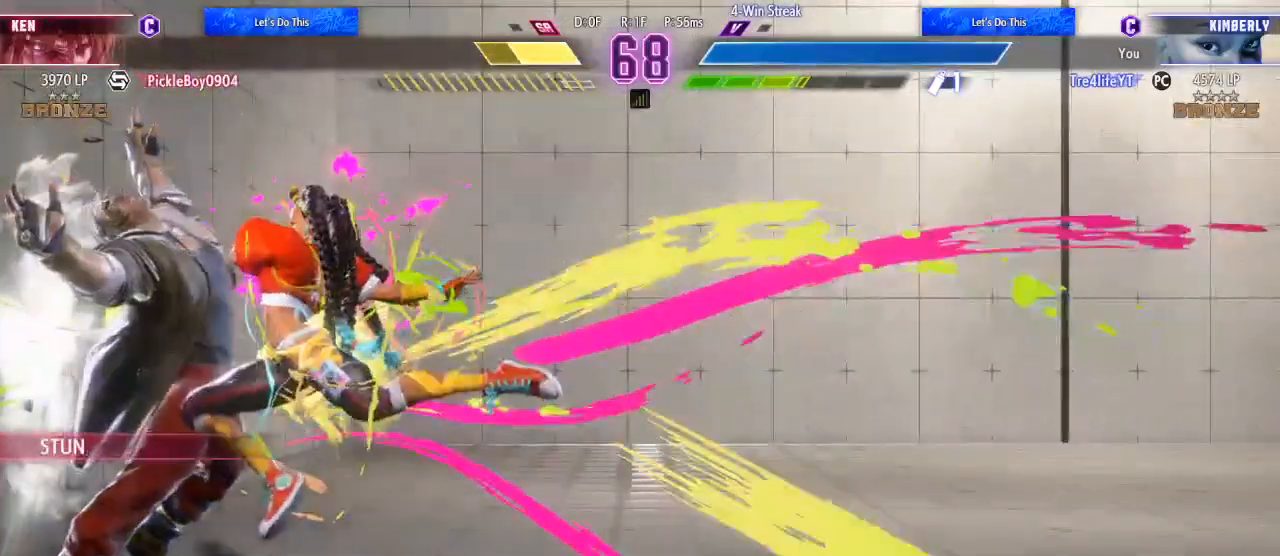
{"buttons": [], "left_stick": "center", "right_stick": "center", "events": []}
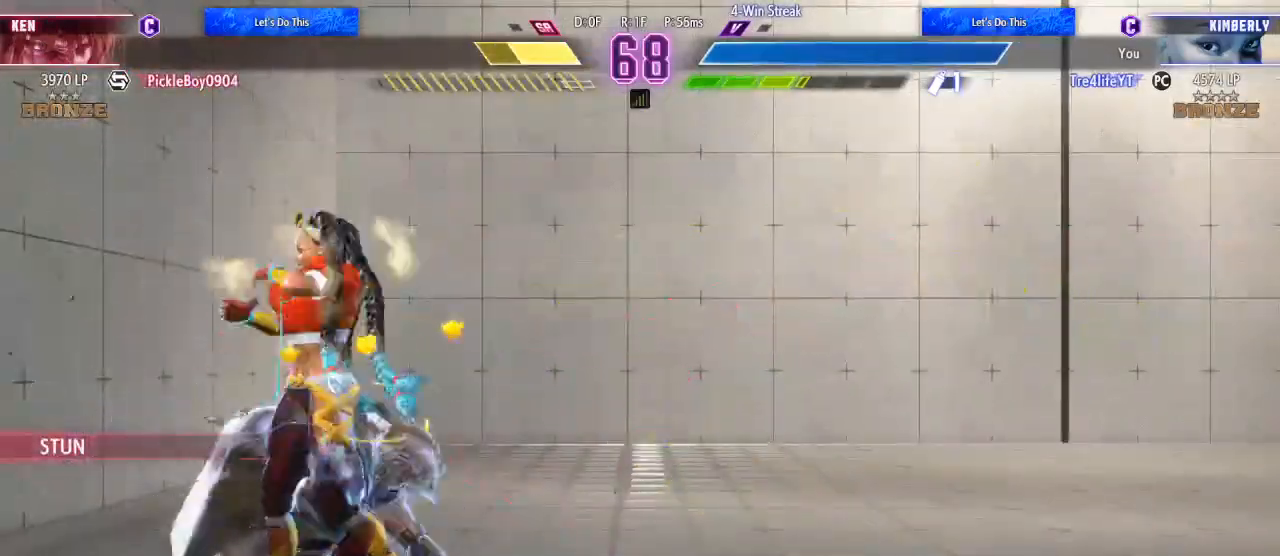
{"buttons": ["DPAD_DOWN", "DPAD_LEFT"], "left_stick": "center", "right_stick": "center", "events": [[400, "DPAD_DOWN", "down"], [400, "DPAD_RIGHT", "down"], [400, "R1", "down"], [467, "DPAD_LEFT", "down"], [467, "DPAD_RIGHT", "up"], [467, "R1", "up"]]}
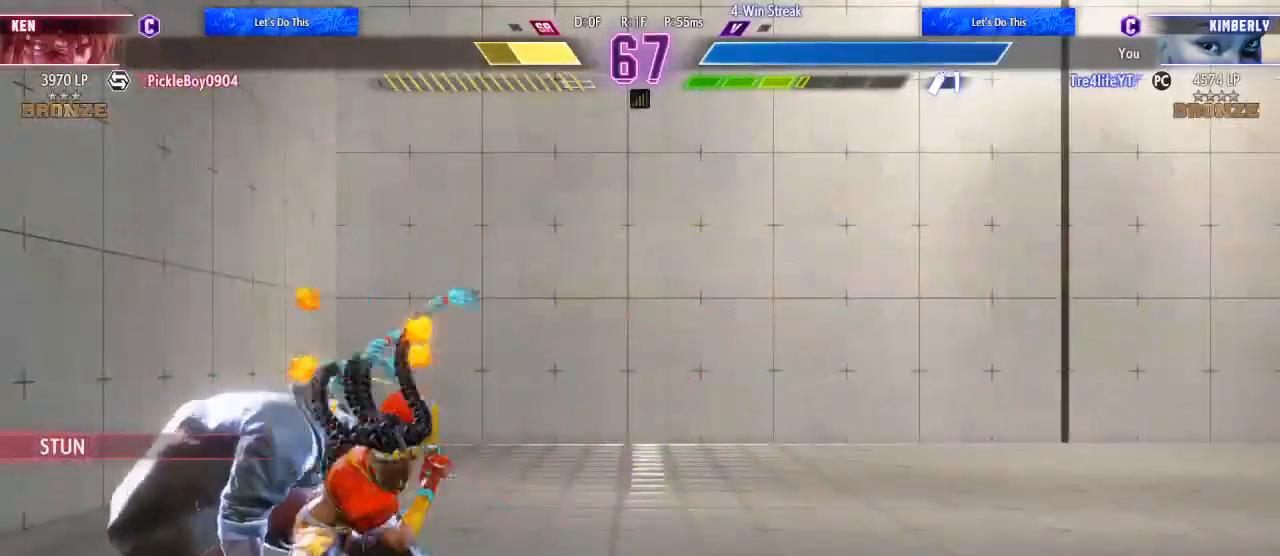
{"buttons": ["DPAD_LEFT"], "left_stick": "center", "right_stick": "center", "events": [[33, "DPAD_DOWN", "up"], [67, "R1", "down"], [167, "R1", "up"], [233, "R1", "down"], [333, "R1", "up"], [400, "R1", "down"], [500, "R1", "up"]]}
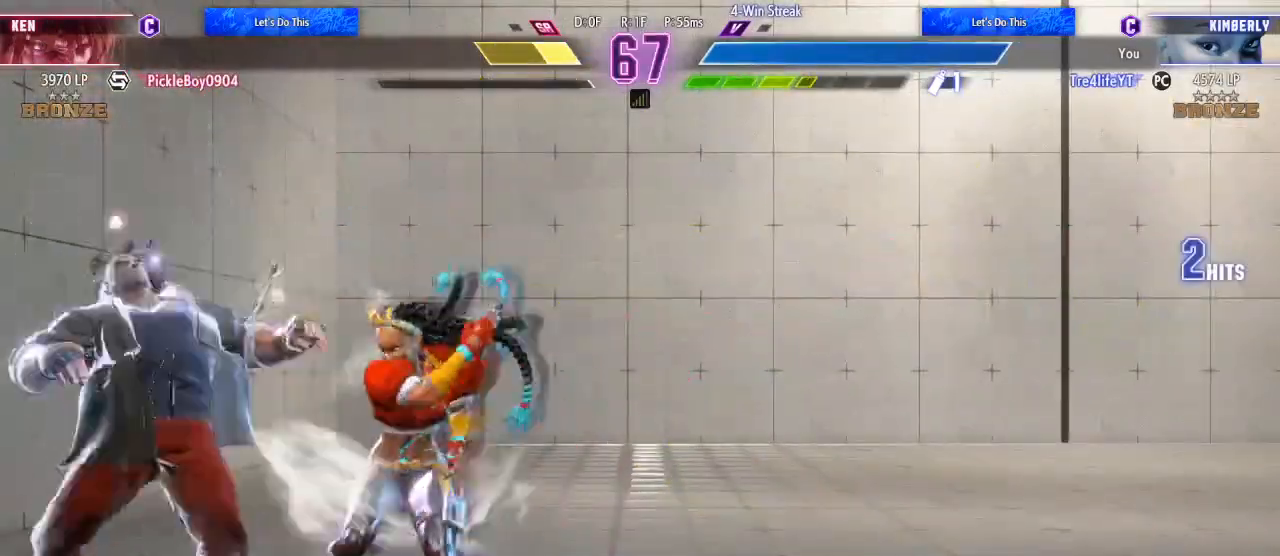
{"buttons": ["B", "R1", "DPAD_LEFT"], "left_stick": "center", "right_stick": "center", "events": [[33, "R1", "down"], [167, "R1", "up"], [233, "B", "down"], [233, "R1", "down"], [333, "B", "up"], [333, "R1", "up"], [367, "R1", "down"], [400, "B", "down"]]}
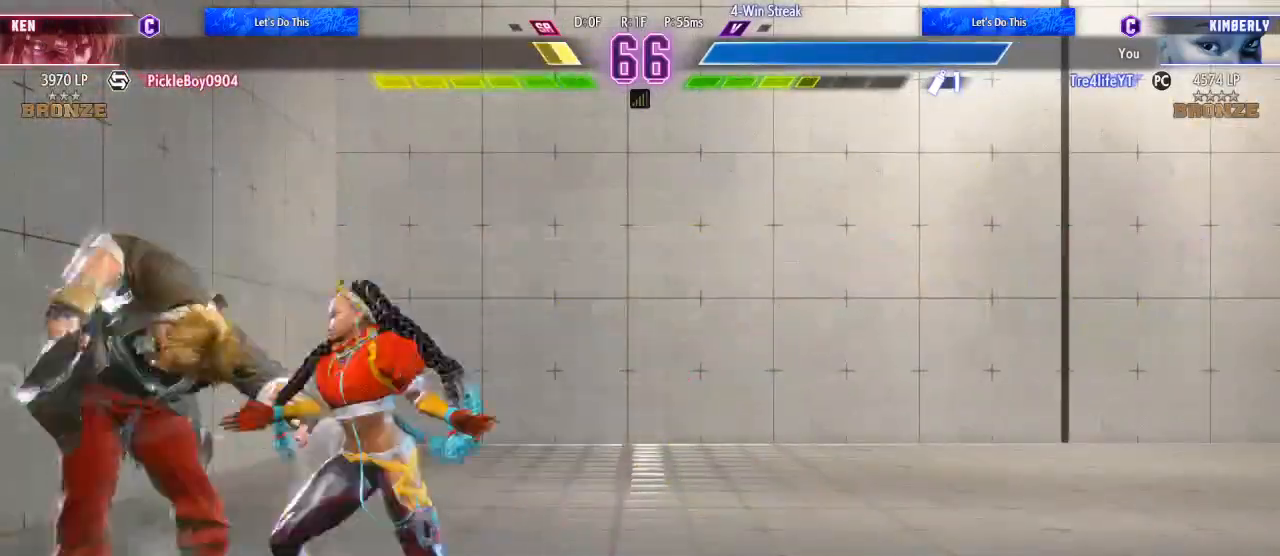
{"buttons": [], "left_stick": "center", "right_stick": "center", "events": [[100, "B", "up"], [100, "R1", "up"], [267, "DPAD_UP", "down"], [433, "DPAD_LEFT", "up"], [500, "DPAD_UP", "up"]]}
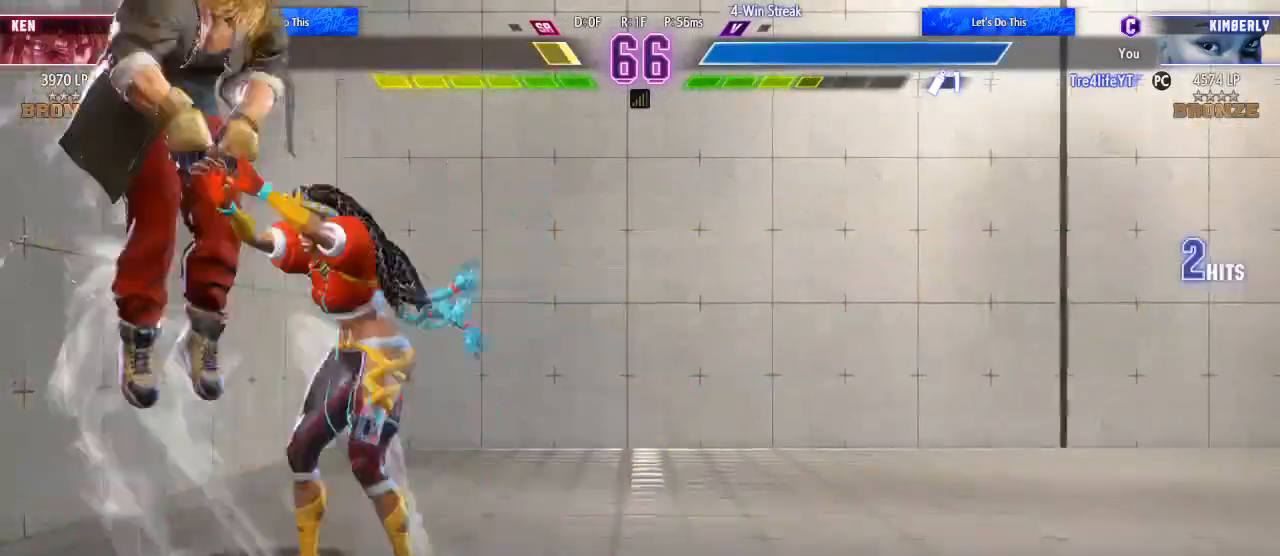
{"buttons": ["X"], "left_stick": "center", "right_stick": "center", "events": [[33, "DPAD_DOWN", "down"], [67, "DPAD_LEFT", "down"], [133, "DPAD_DOWN", "up"], [133, "X", "down"], [167, "DPAD_UP", "down"], [233, "DPAD_UP", "up"], [267, "DPAD_LEFT", "up"], [300, "X", "up"], [367, "X", "down"], [400, "X", "up"], [433, "X", "down"]]}
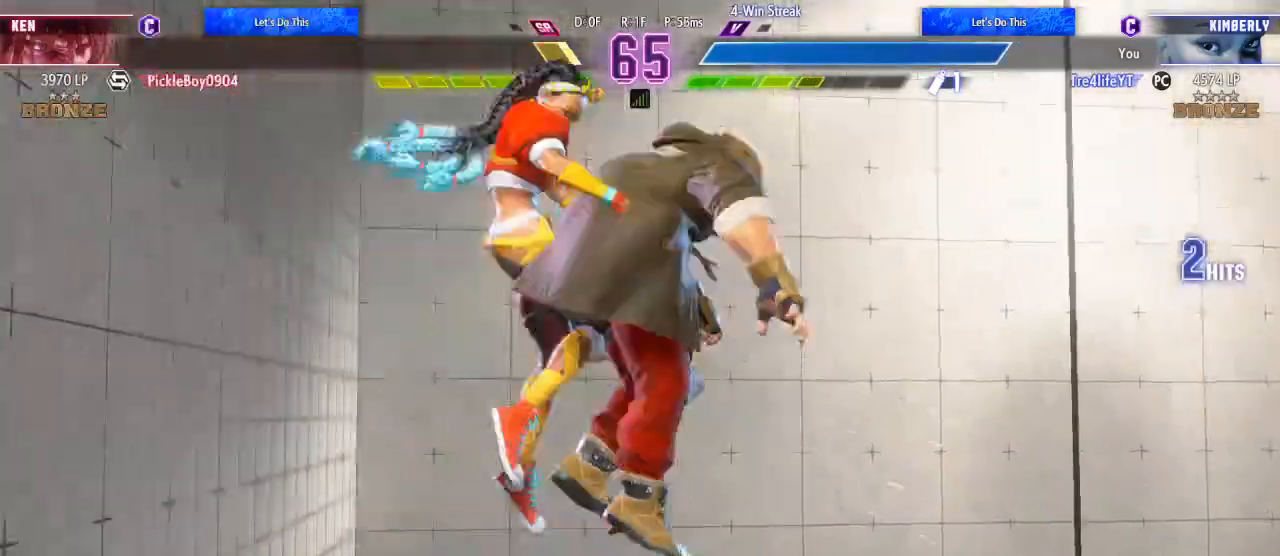
{"buttons": [], "left_stick": "center", "right_stick": "center", "events": [[33, "X", "up"], [100, "X", "down"], [200, "X", "up"], [300, "X", "down"], [433, "X", "up"]]}